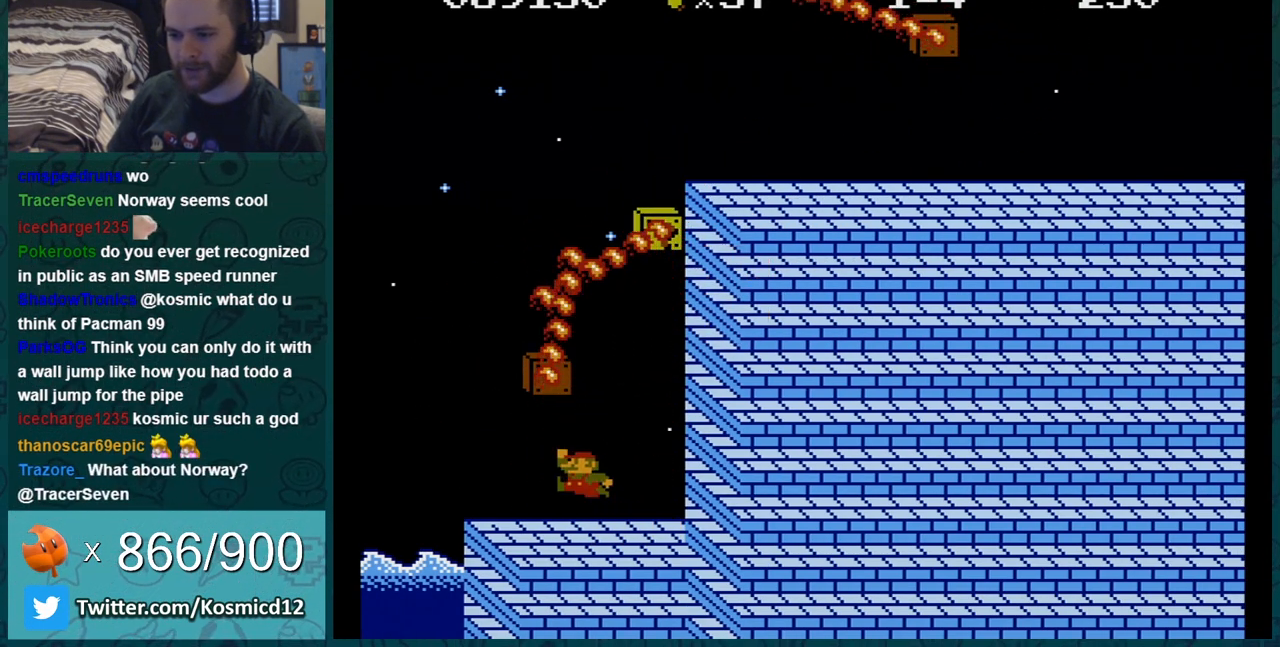
Gameplay with a controller (Nintendo layout); each line is a JSON object with the inputs held at the frame after it. "events" lists button and stick changes between this image and that frame as [ms after this image, input, new state], when the widget could be followed in between. Not read: L3 R3.
{"buttons": ["A", "B", "DPAD_RIGHT"], "events": [[17, "DPAD_RIGHT", "down"], [417, "A", "up"], [484, "A", "down"]]}
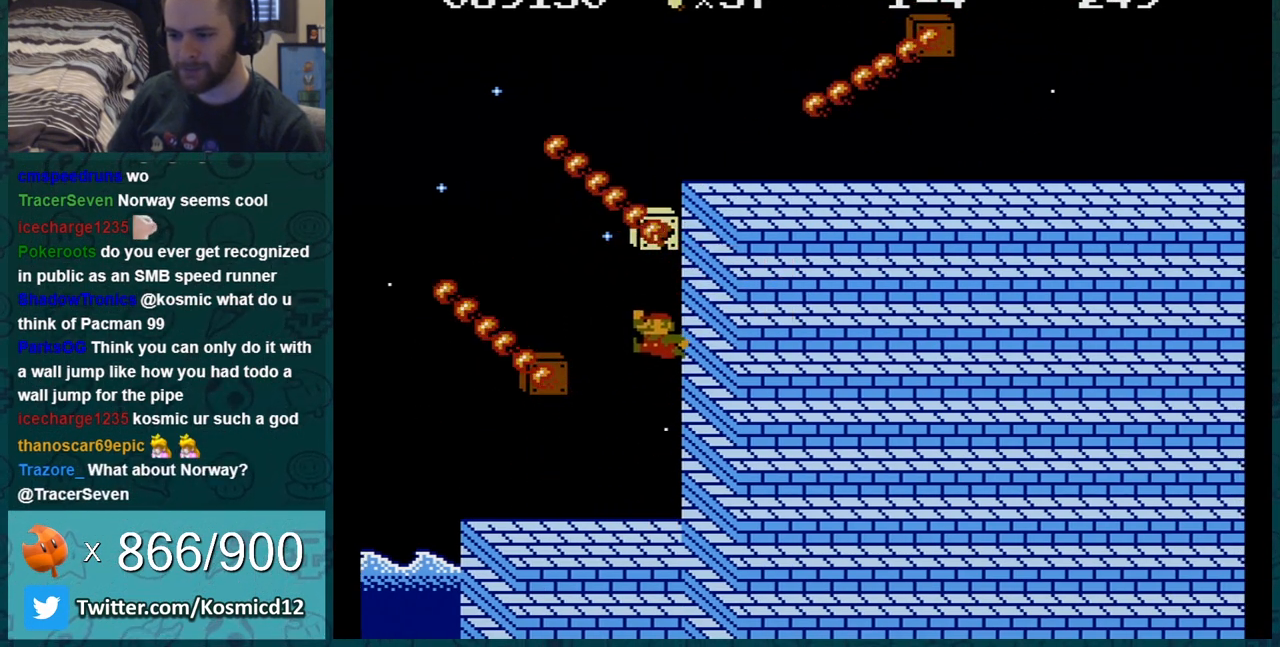
{"buttons": ["B", "DPAD_LEFT"], "events": [[117, "DPAD_RIGHT", "up"], [167, "A", "up"], [201, "DPAD_LEFT", "down"]]}
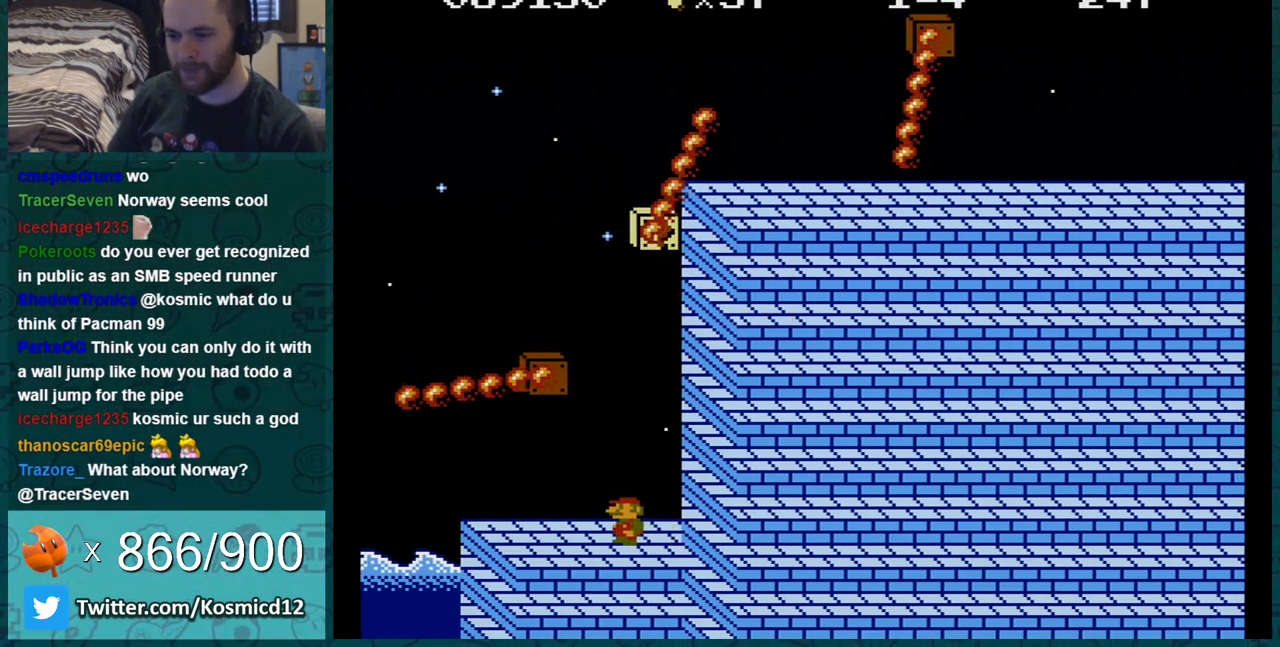
{"buttons": ["B", "DPAD_LEFT"], "events": [[50, "DPAD_LEFT", "up"], [417, "DPAD_LEFT", "down"]]}
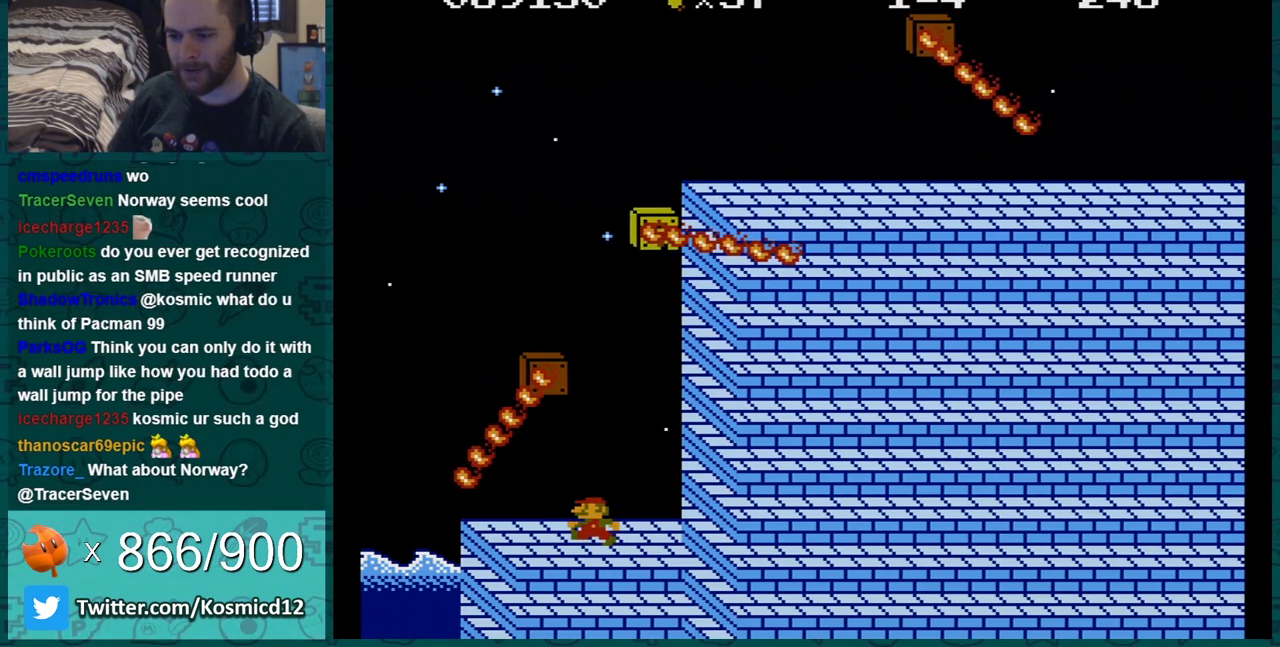
{"buttons": ["B"], "events": [[117, "DPAD_LEFT", "up"], [234, "DPAD_LEFT", "down"], [284, "DPAD_LEFT", "up"]]}
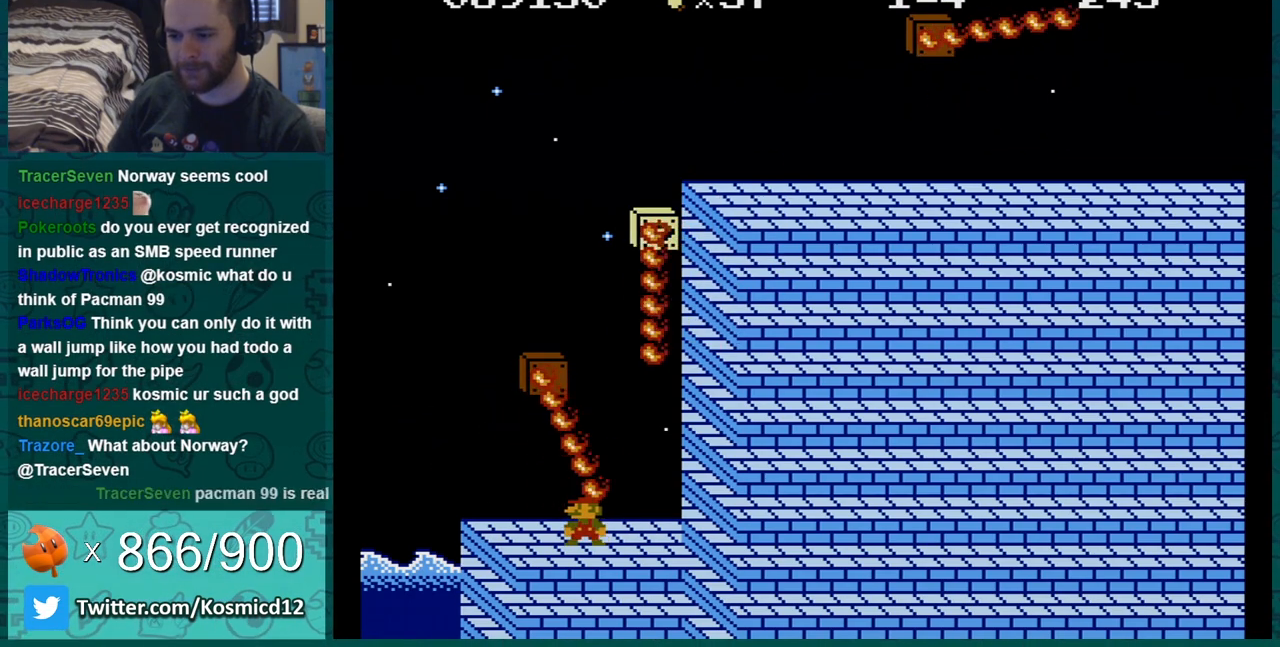
{"buttons": ["B"], "events": []}
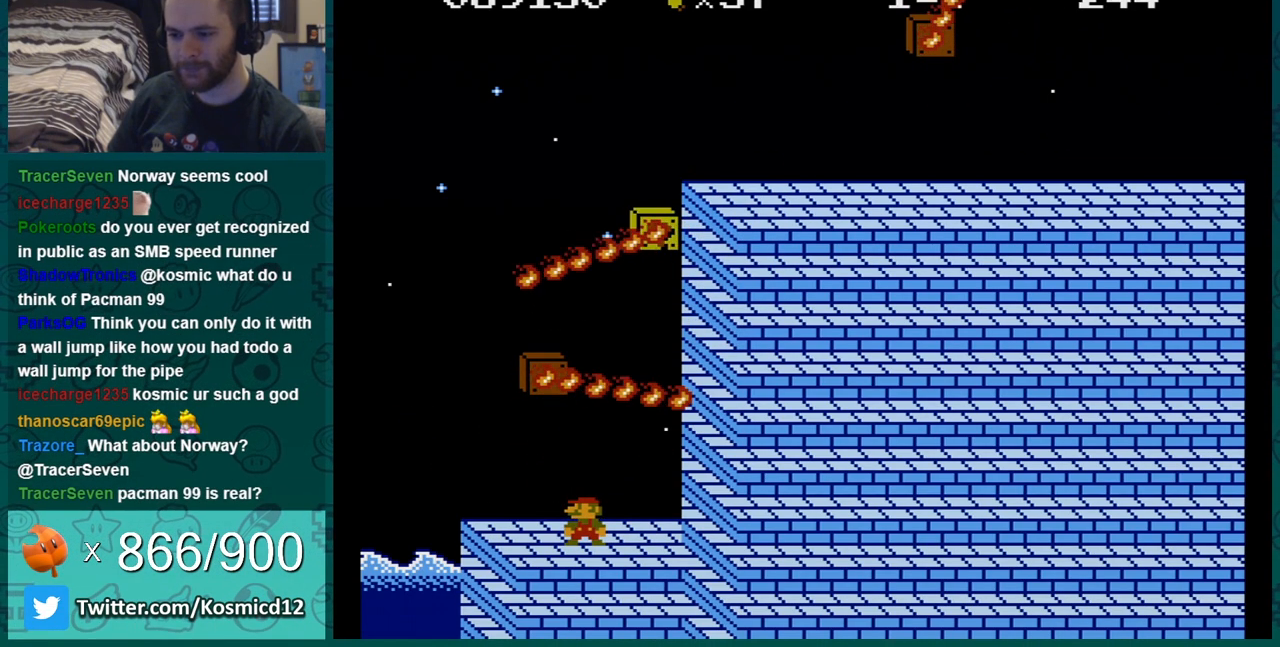
{"buttons": ["B"], "events": []}
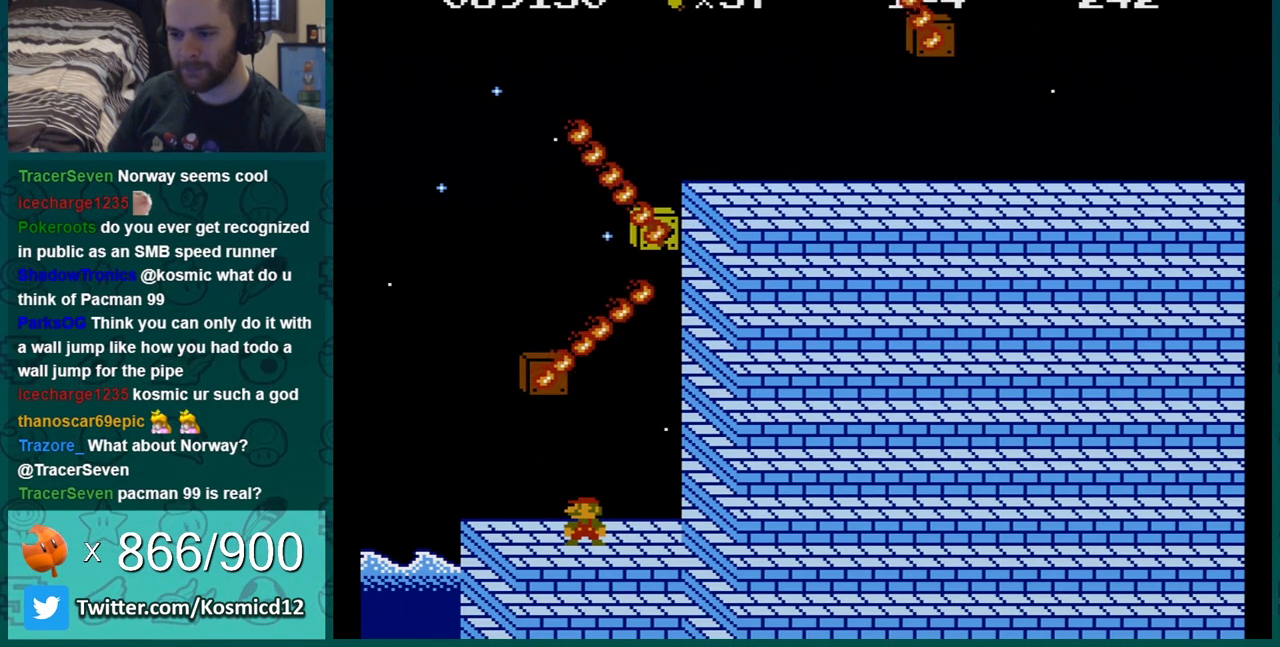
{"buttons": ["B", "DPAD_RIGHT"], "events": [[33, "A", "down"], [67, "DPAD_RIGHT", "down"], [500, "A", "up"]]}
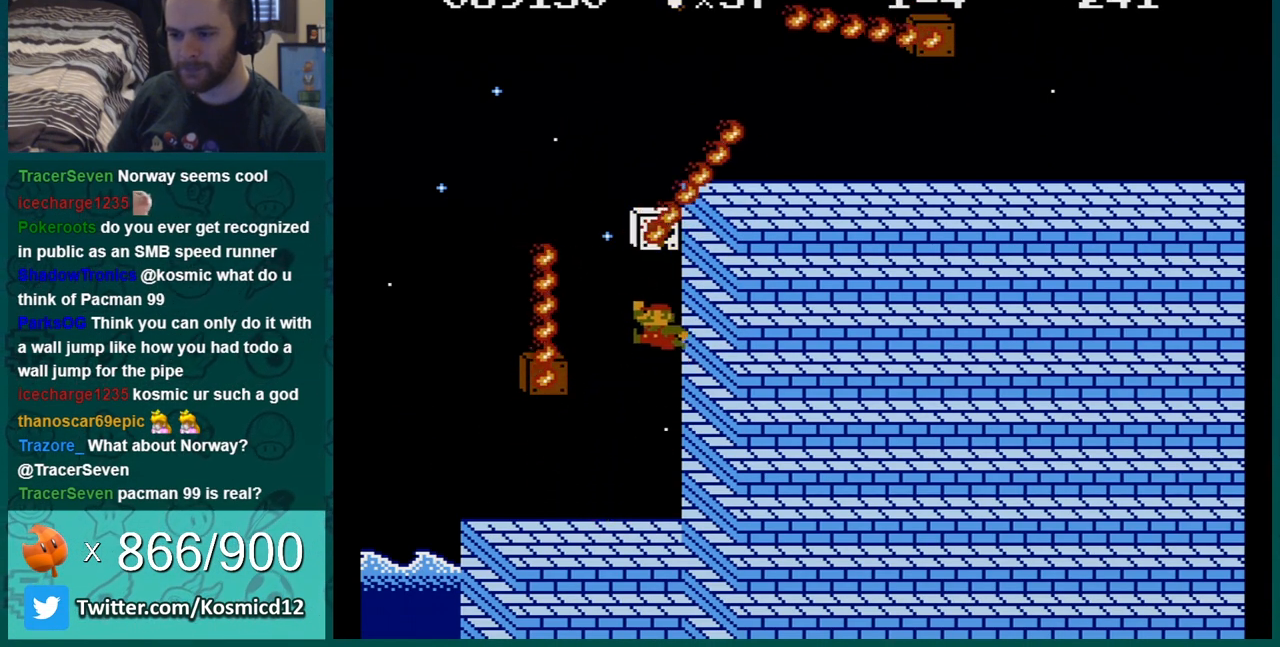
{"buttons": ["B", "DPAD_LEFT"], "events": [[67, "A", "down"], [217, "A", "up"], [251, "DPAD_RIGHT", "up"], [284, "DPAD_LEFT", "down"]]}
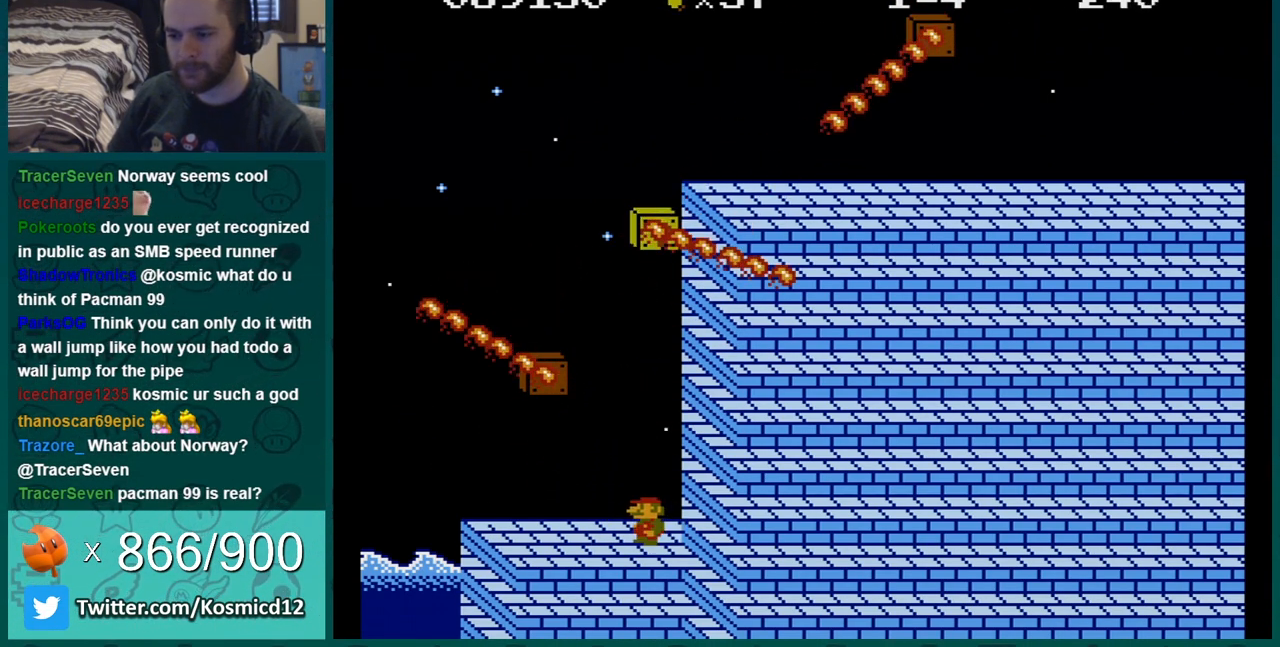
{"buttons": ["B", "DPAD_LEFT"], "events": [[133, "DPAD_LEFT", "up"], [384, "DPAD_LEFT", "down"]]}
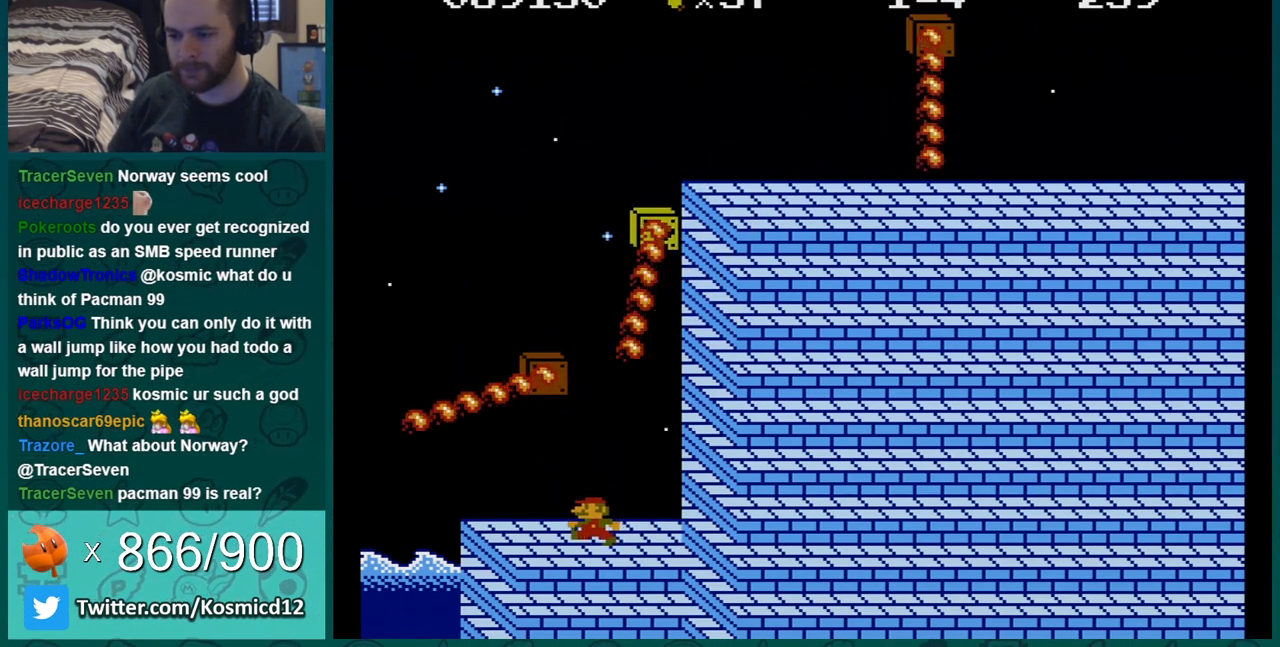
{"buttons": ["B", "DPAD_LEFT"], "events": [[101, "DPAD_LEFT", "up"], [184, "DPAD_LEFT", "down"], [284, "DPAD_LEFT", "up"], [451, "DPAD_LEFT", "down"]]}
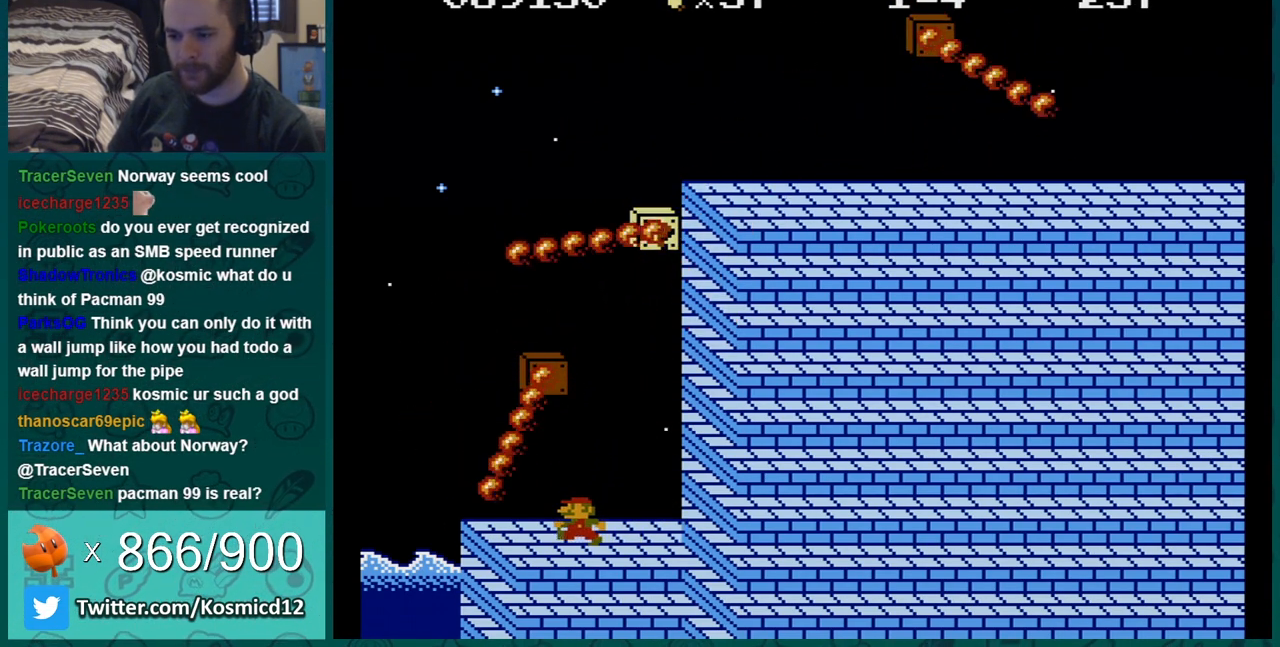
{"buttons": ["B"], "events": [[33, "DPAD_LEFT", "up"]]}
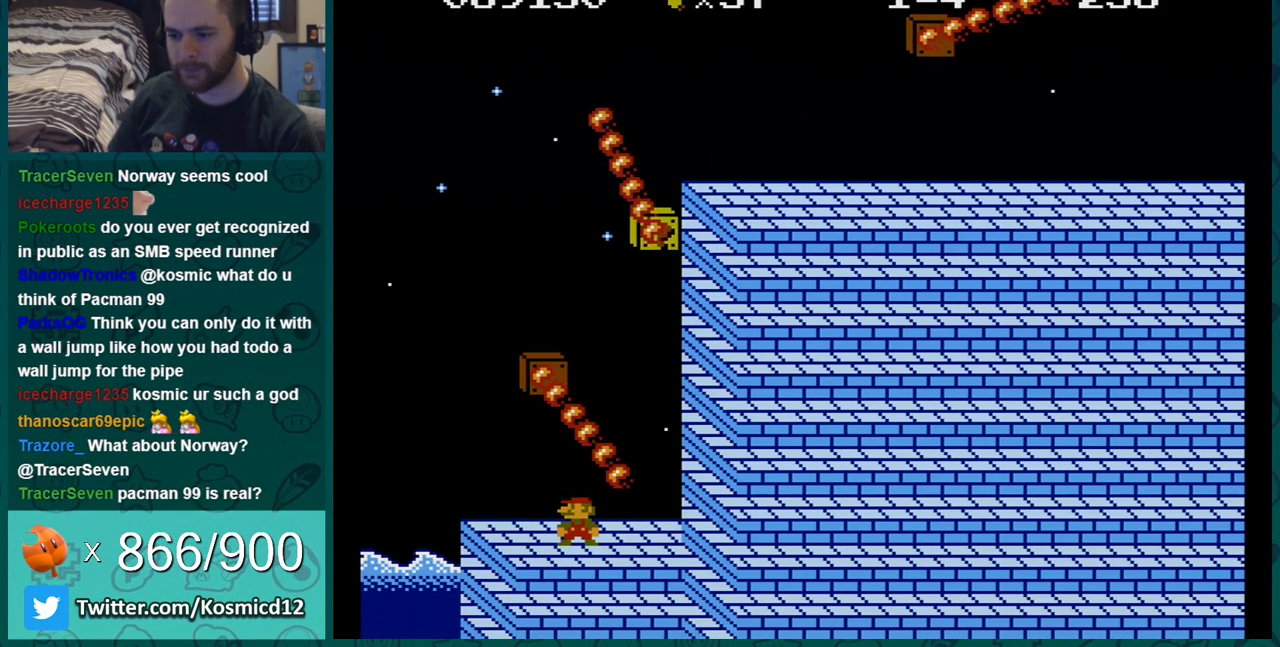
{"buttons": ["B"], "events": [[234, "DPAD_RIGHT", "down"], [351, "DPAD_RIGHT", "up"]]}
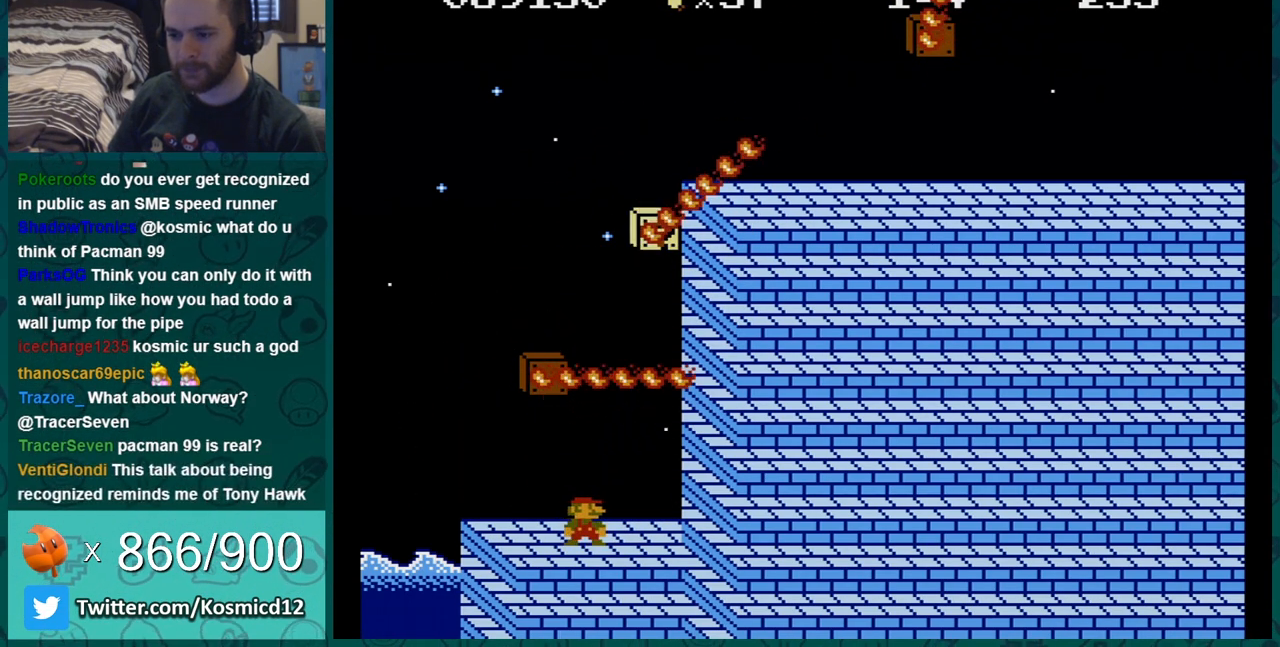
{"buttons": ["B"], "events": [[117, "DPAD_RIGHT", "down"], [217, "DPAD_RIGHT", "up"], [317, "DPAD_LEFT", "down"], [367, "DPAD_LEFT", "up"]]}
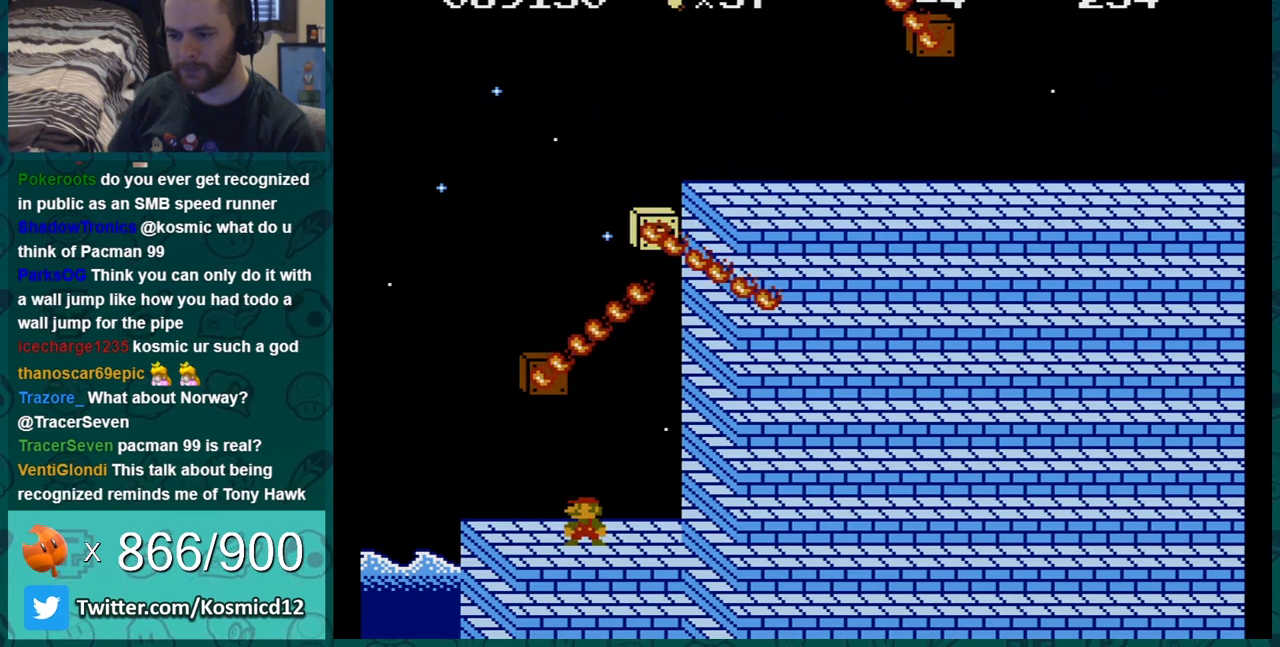
{"buttons": ["B"], "events": []}
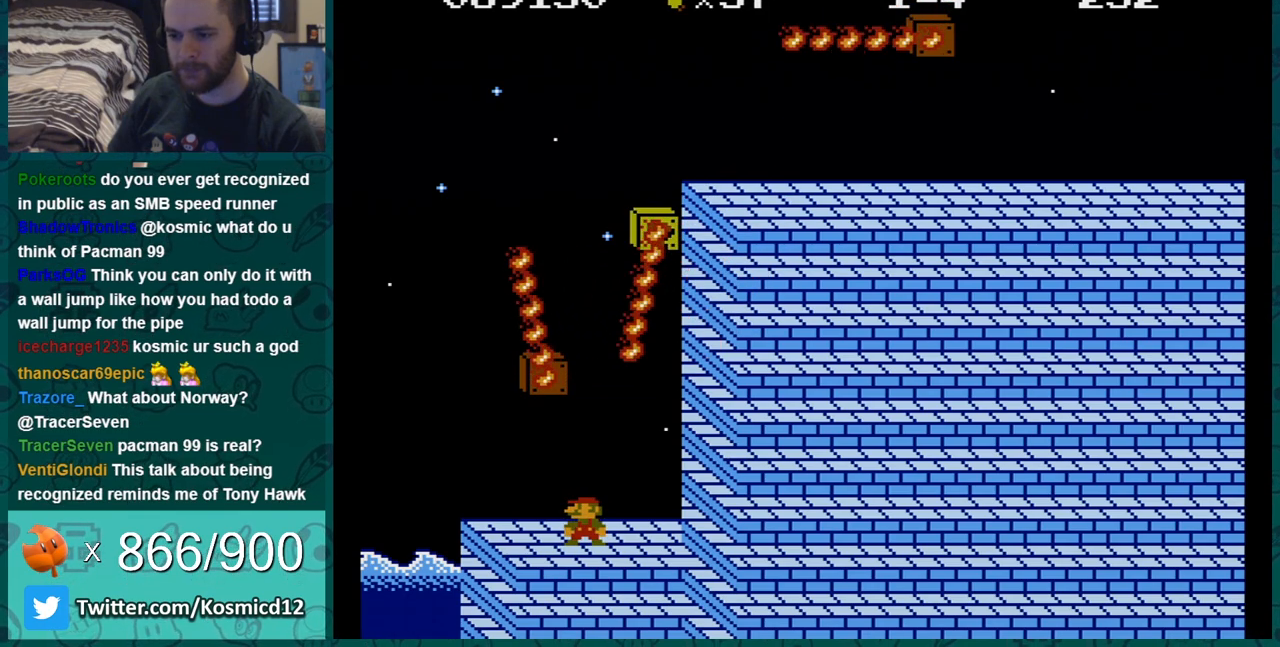
{"buttons": ["A", "B", "DPAD_RIGHT"], "events": [[183, "A", "down"], [250, "DPAD_RIGHT", "down"]]}
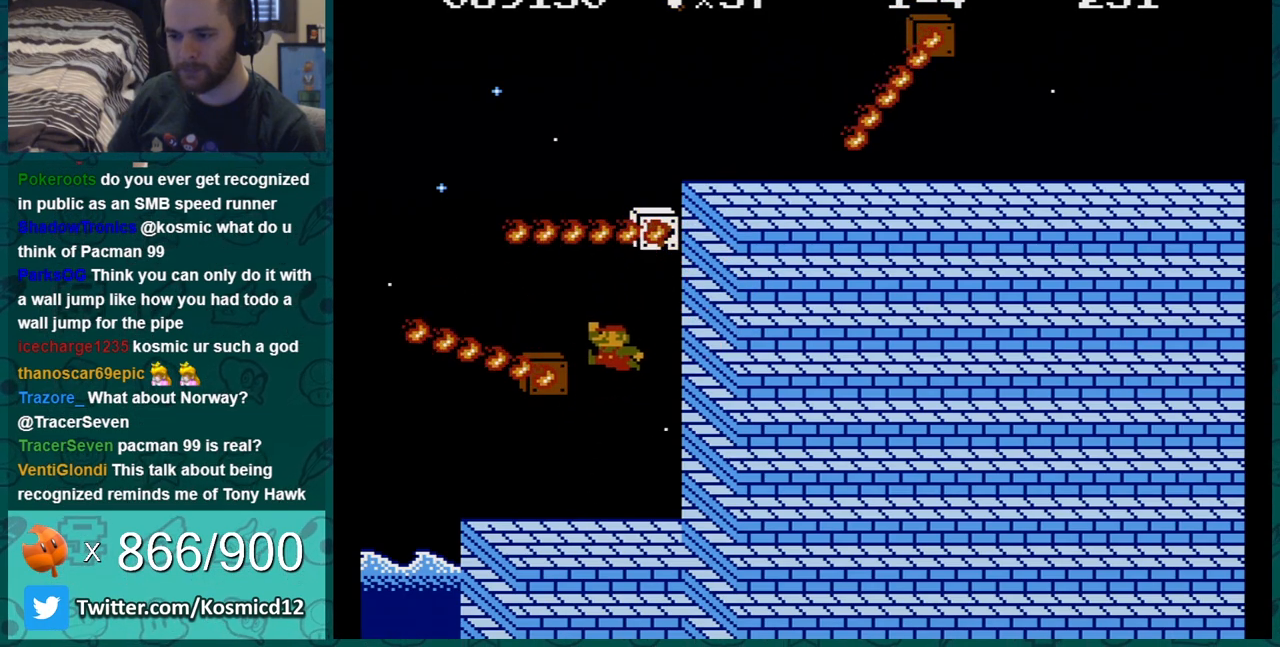
{"buttons": ["B", "DPAD_LEFT"], "events": [[117, "A", "up"], [217, "A", "down"], [251, "DPAD_RIGHT", "up"], [317, "DPAD_LEFT", "down"], [367, "A", "up"]]}
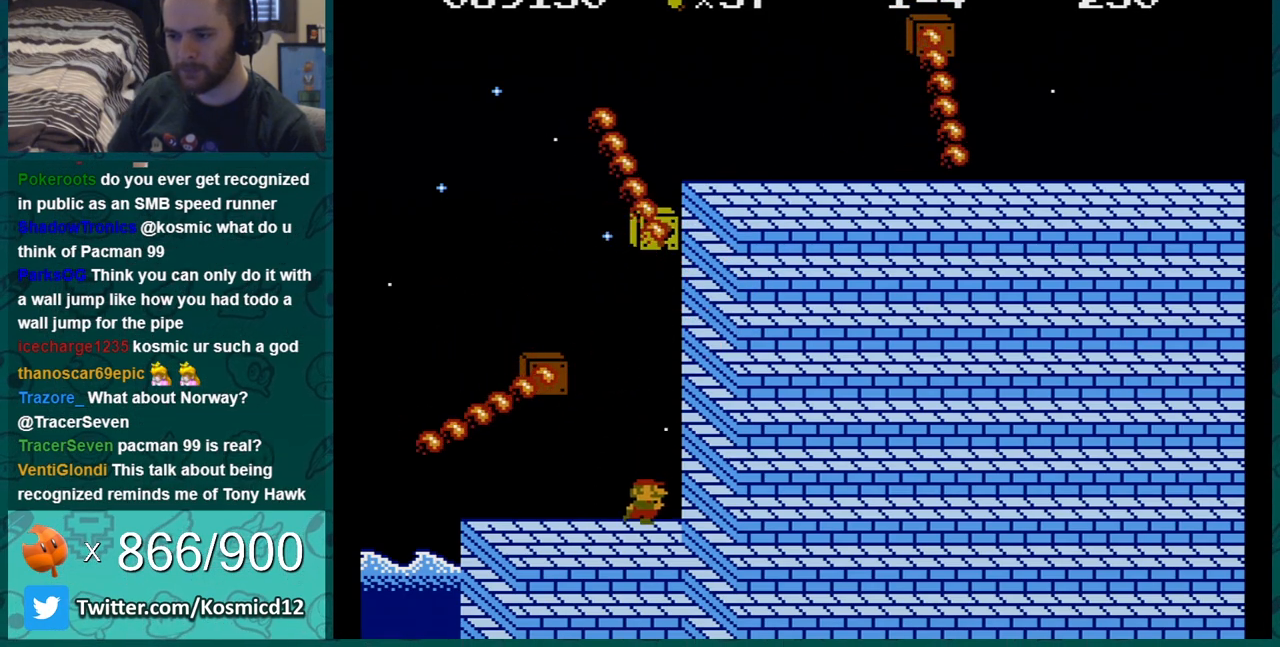
{"buttons": ["B"], "events": [[117, "DPAD_LEFT", "up"]]}
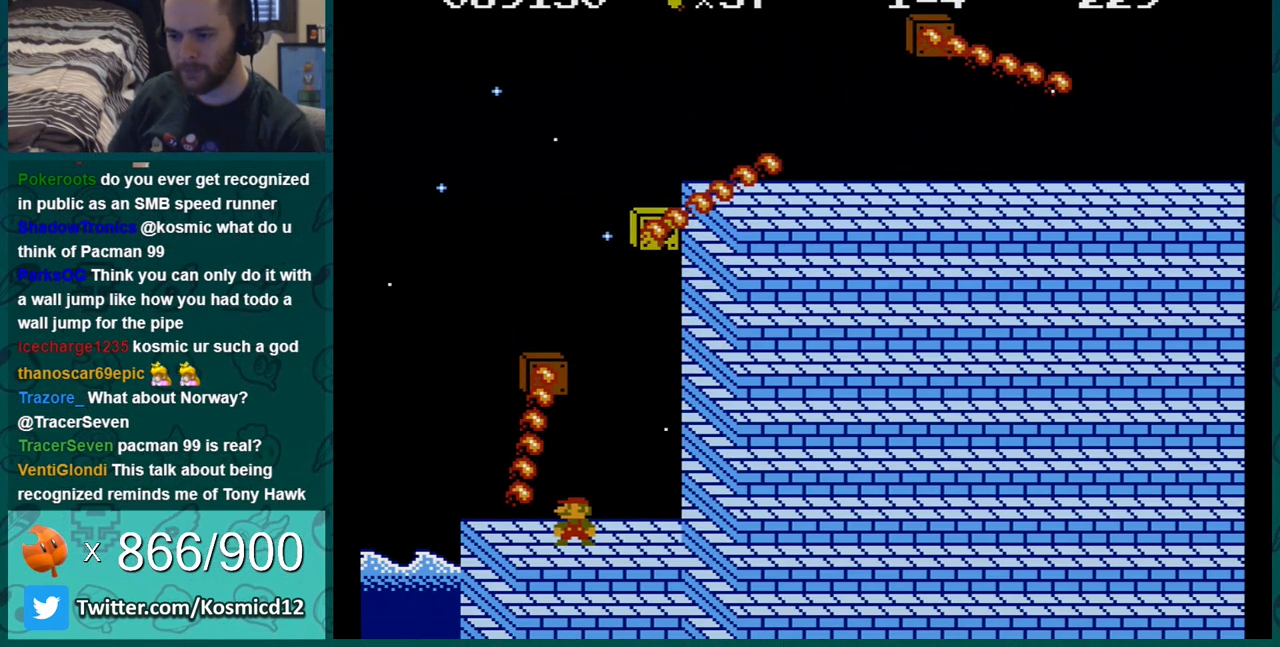
{"buttons": ["B", "DPAD_LEFT"], "events": [[251, "DPAD_RIGHT", "down"], [401, "DPAD_RIGHT", "up"], [468, "DPAD_LEFT", "down"]]}
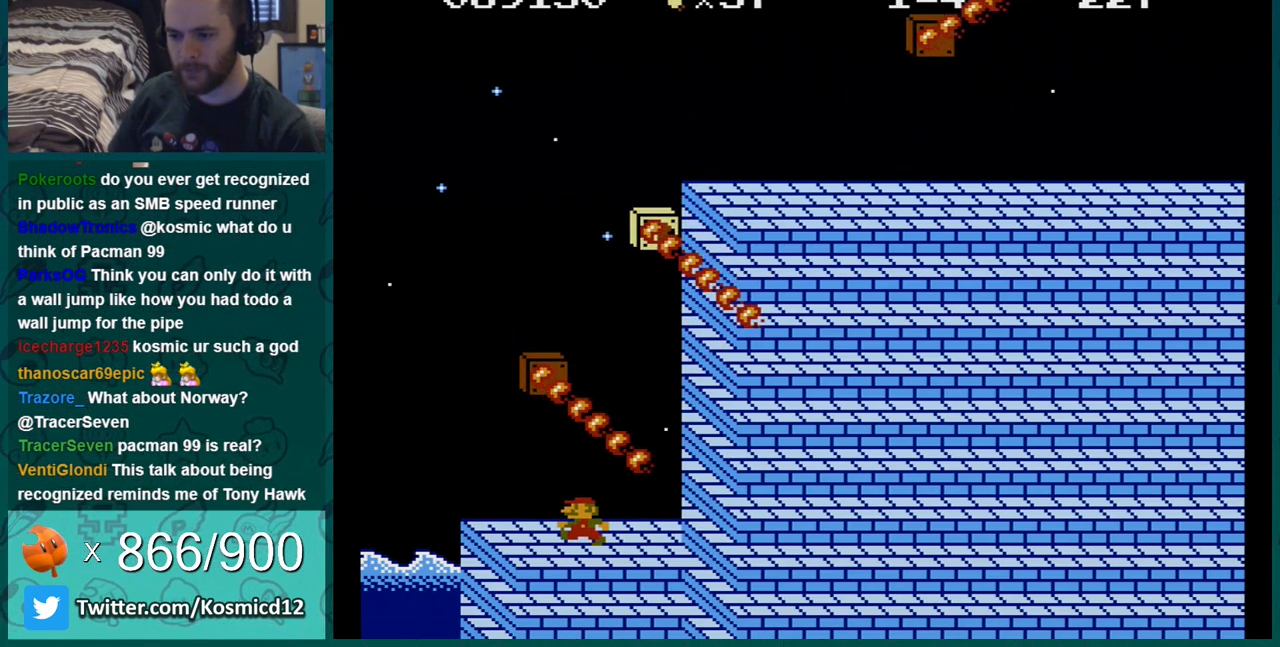
{"buttons": ["B"], "events": [[50, "DPAD_LEFT", "up"]]}
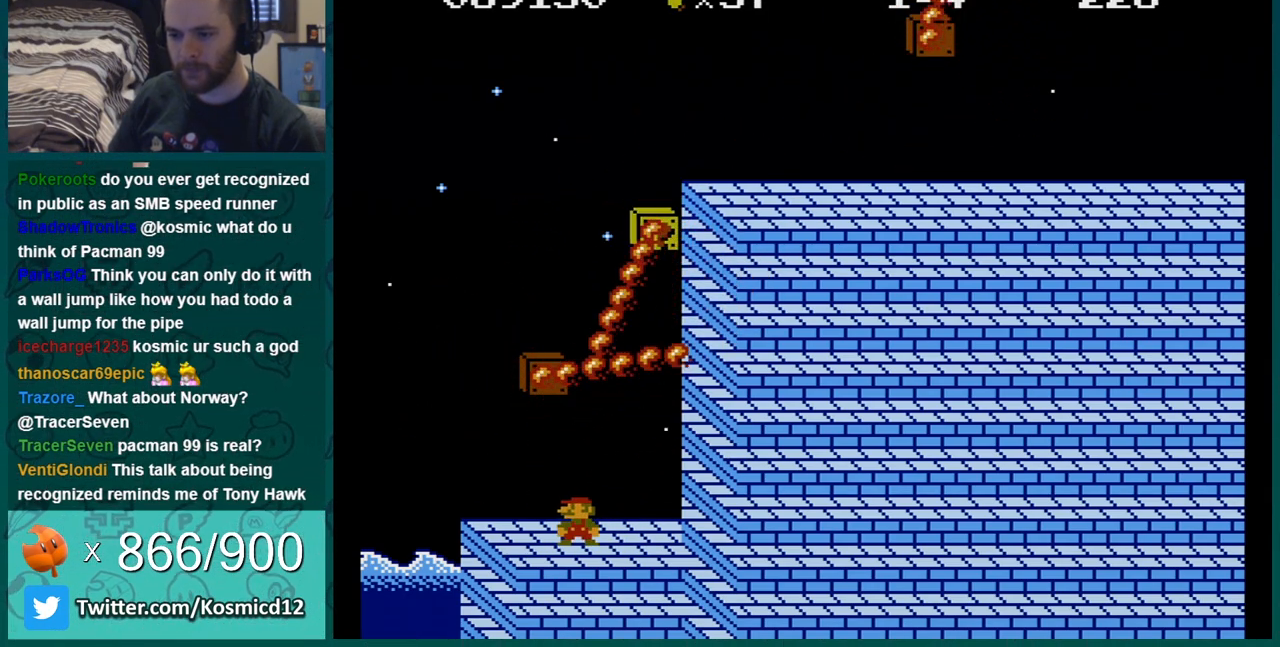
{"buttons": ["B"], "events": []}
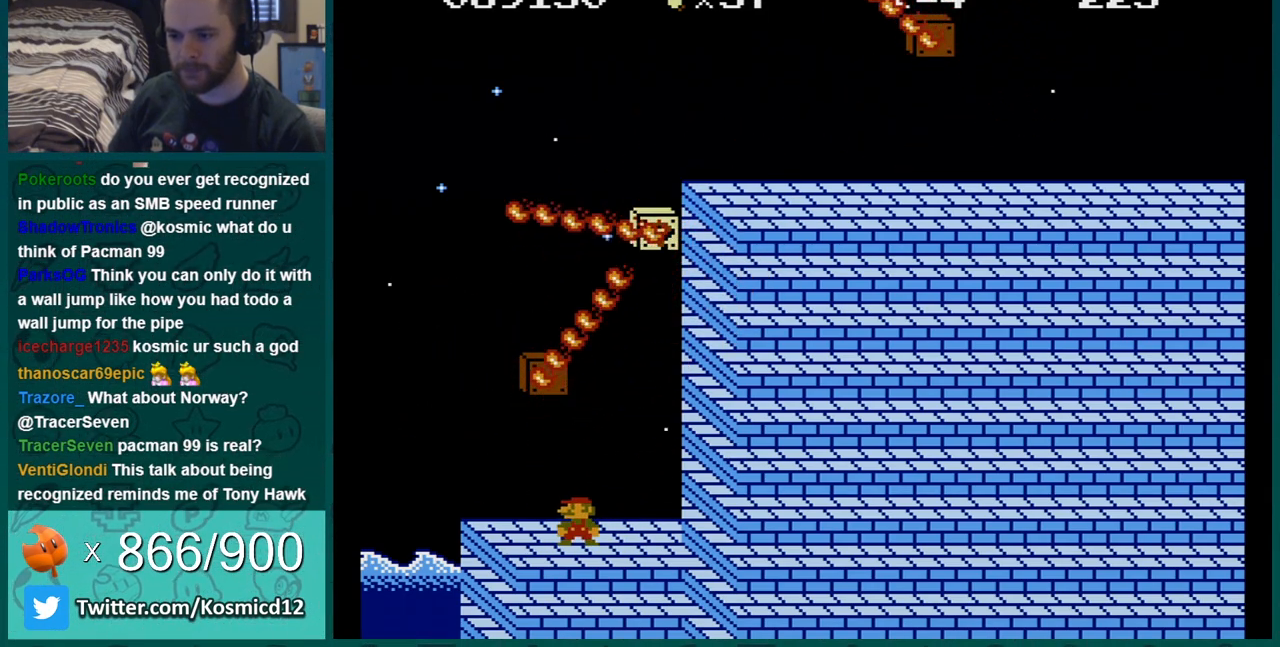
{"buttons": ["A", "B", "DPAD_RIGHT"], "events": [[83, "A", "down"], [117, "DPAD_RIGHT", "down"]]}
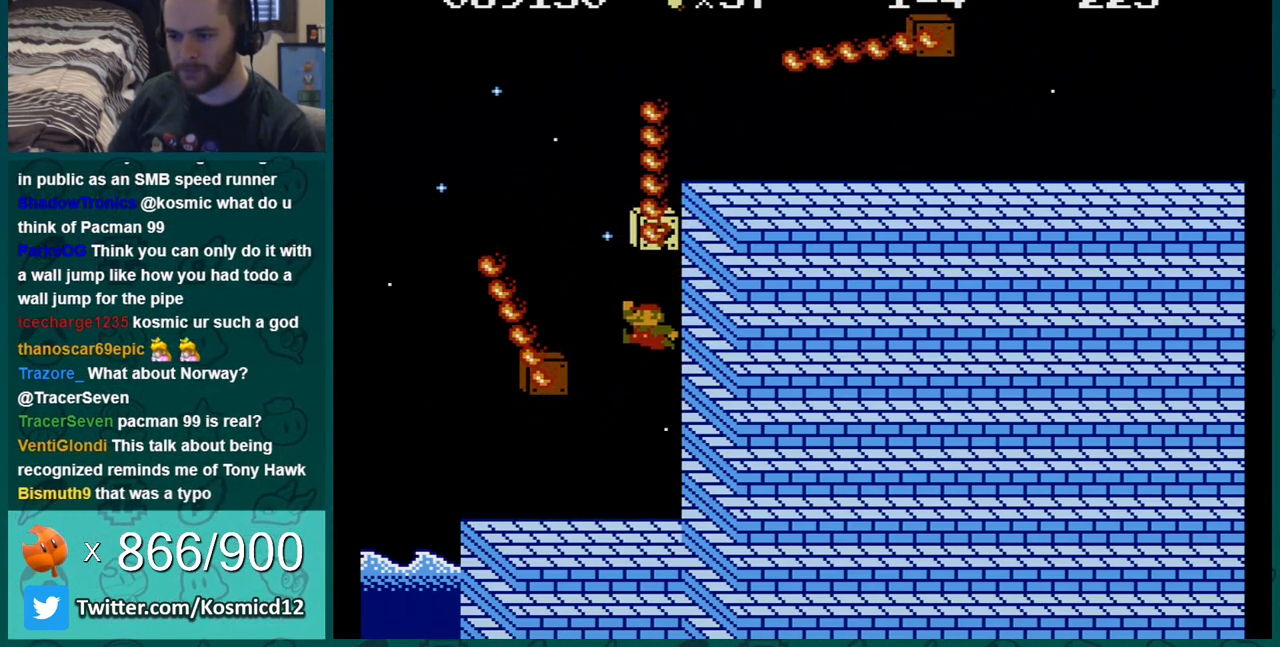
{"buttons": ["B", "DPAD_LEFT"], "events": [[17, "A", "up"], [84, "A", "down"], [201, "DPAD_RIGHT", "up"], [234, "A", "up"], [267, "DPAD_LEFT", "down"]]}
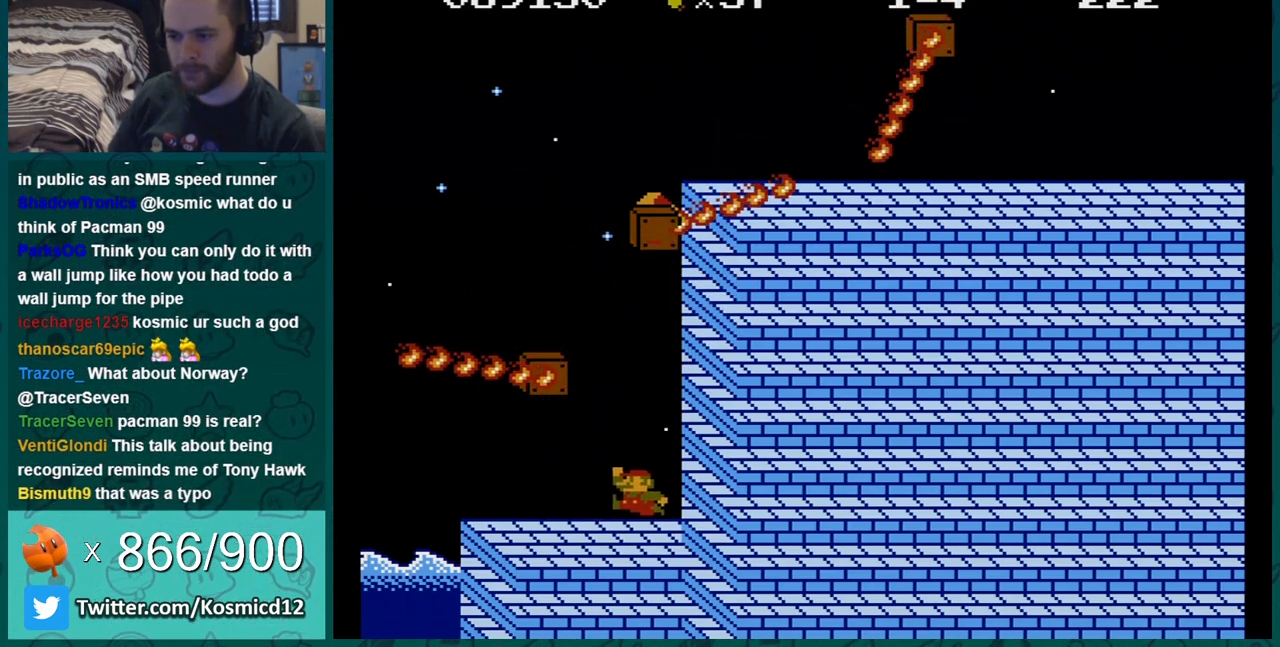
{"buttons": ["B"], "events": [[17, "DPAD_LEFT", "up"], [267, "DPAD_LEFT", "down"], [400, "DPAD_LEFT", "up"]]}
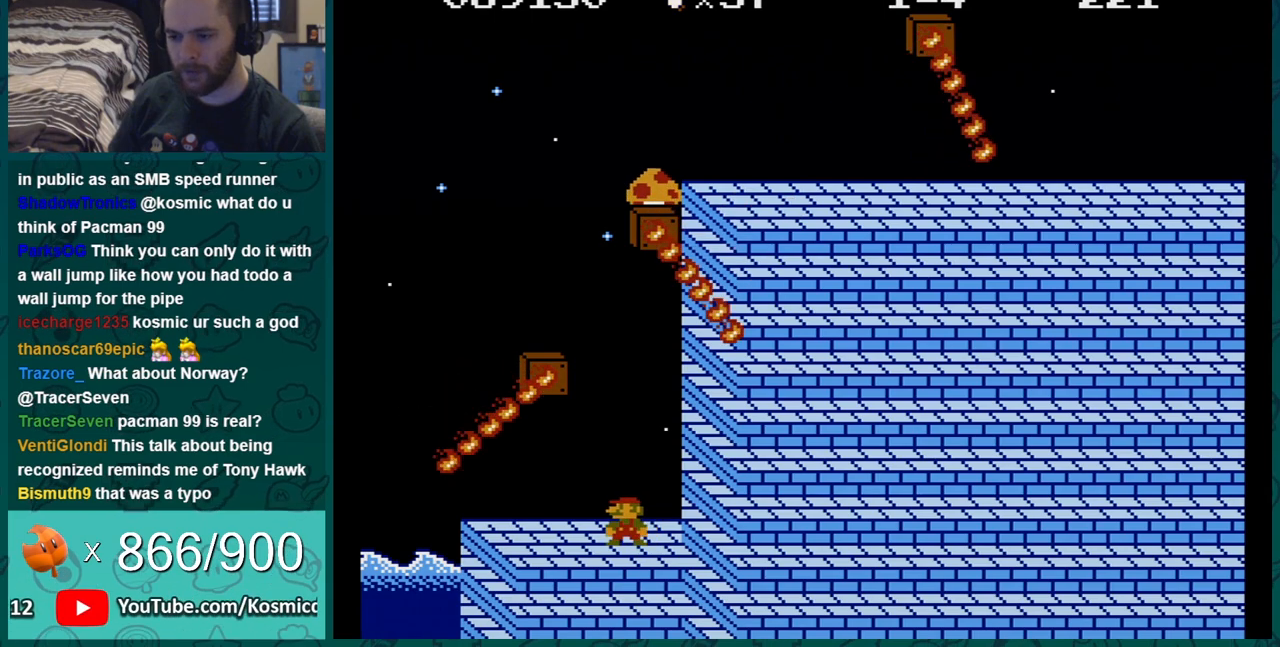
{"buttons": ["B"], "events": []}
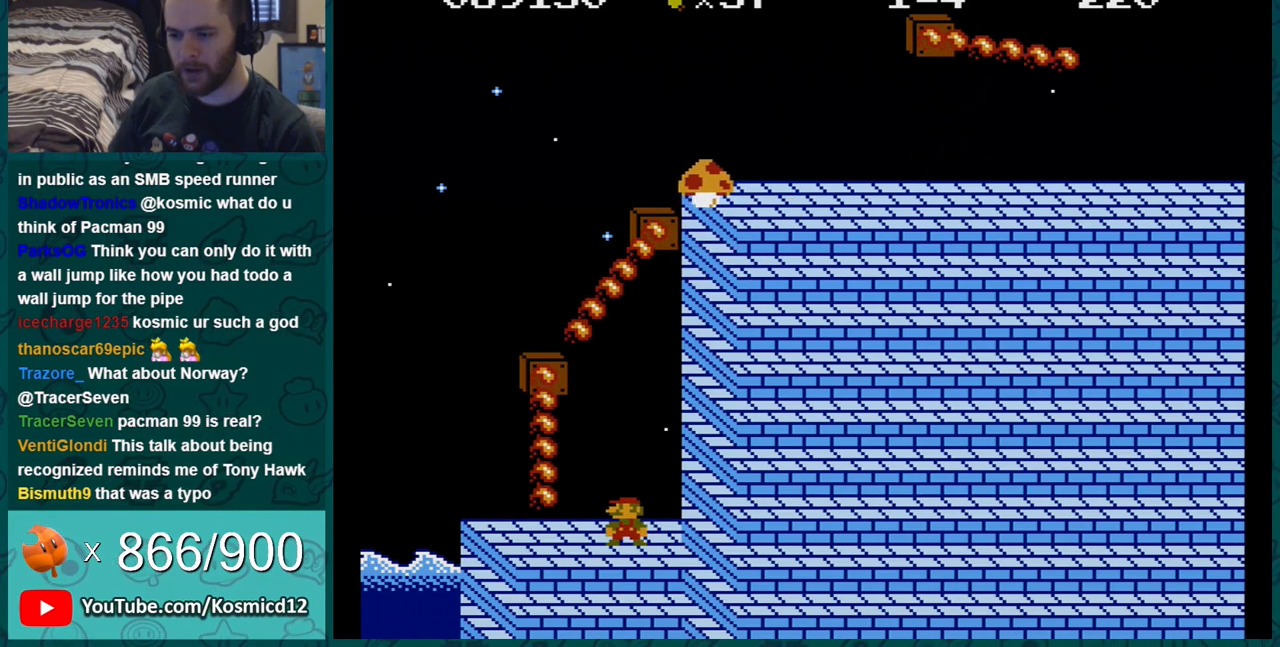
{"buttons": ["B", "DPAD_LEFT"], "events": [[50, "DPAD_LEFT", "down"], [234, "DPAD_LEFT", "up"], [450, "DPAD_LEFT", "down"]]}
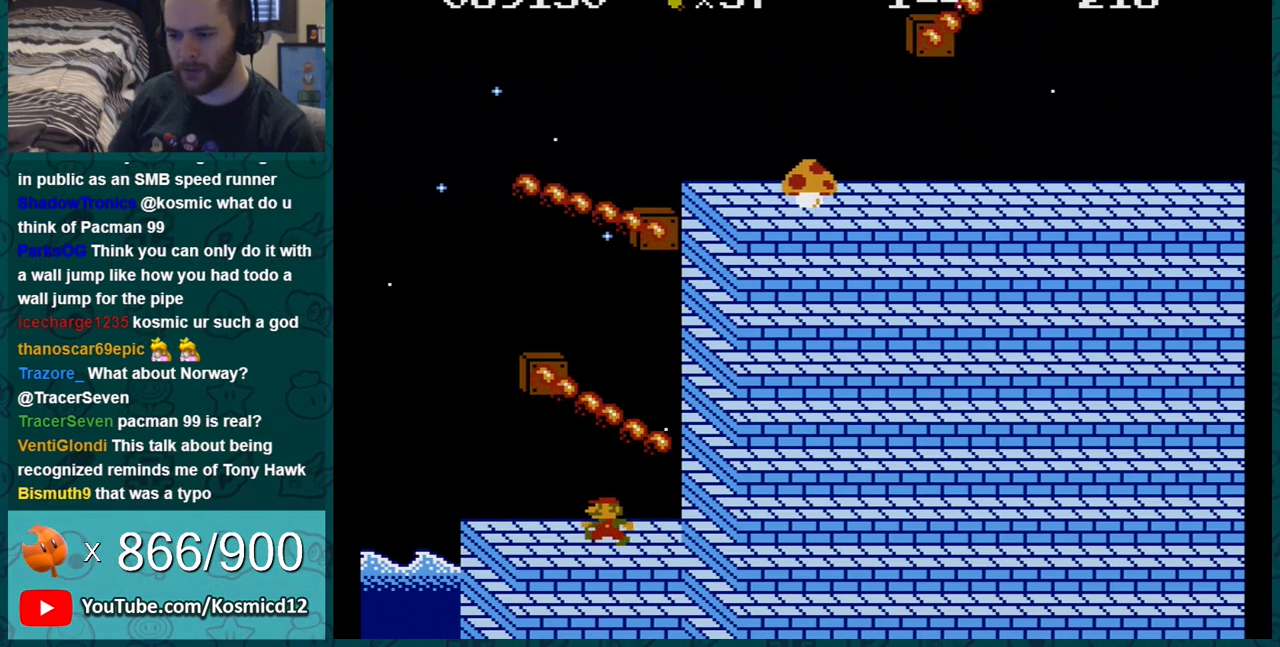
{"buttons": ["B"], "events": [[51, "DPAD_LEFT", "up"], [201, "DPAD_RIGHT", "down"], [317, "DPAD_RIGHT", "up"]]}
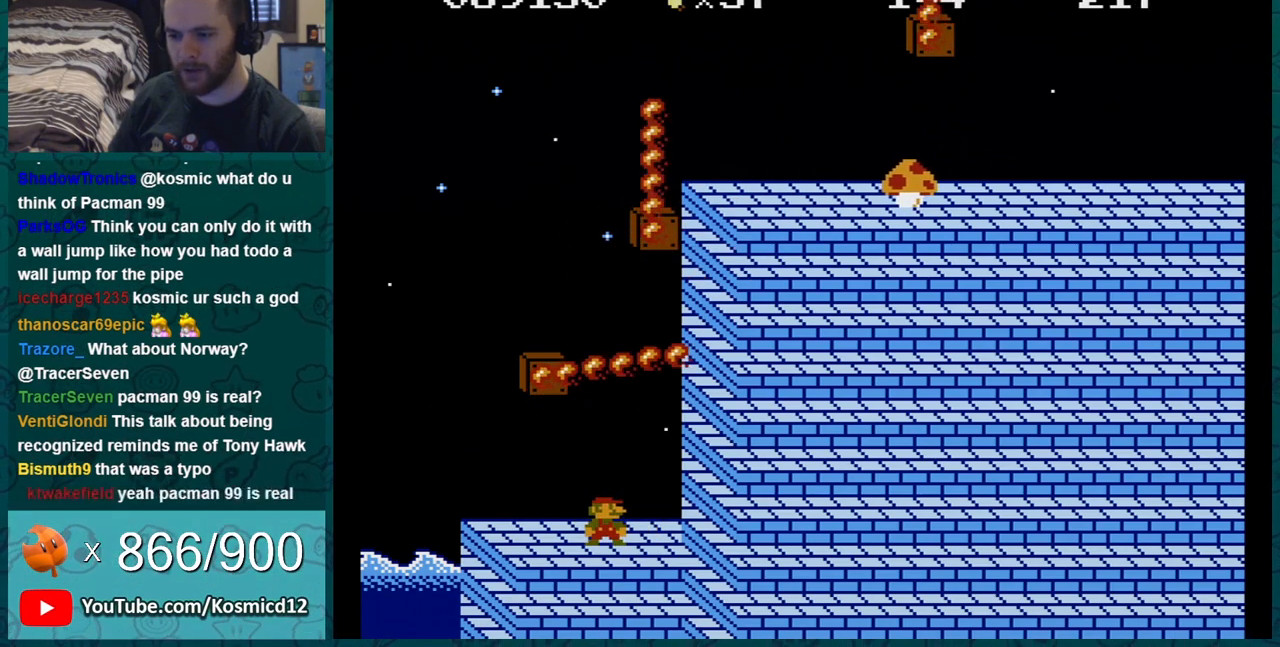
{"buttons": ["A", "B"], "events": [[501, "A", "down"]]}
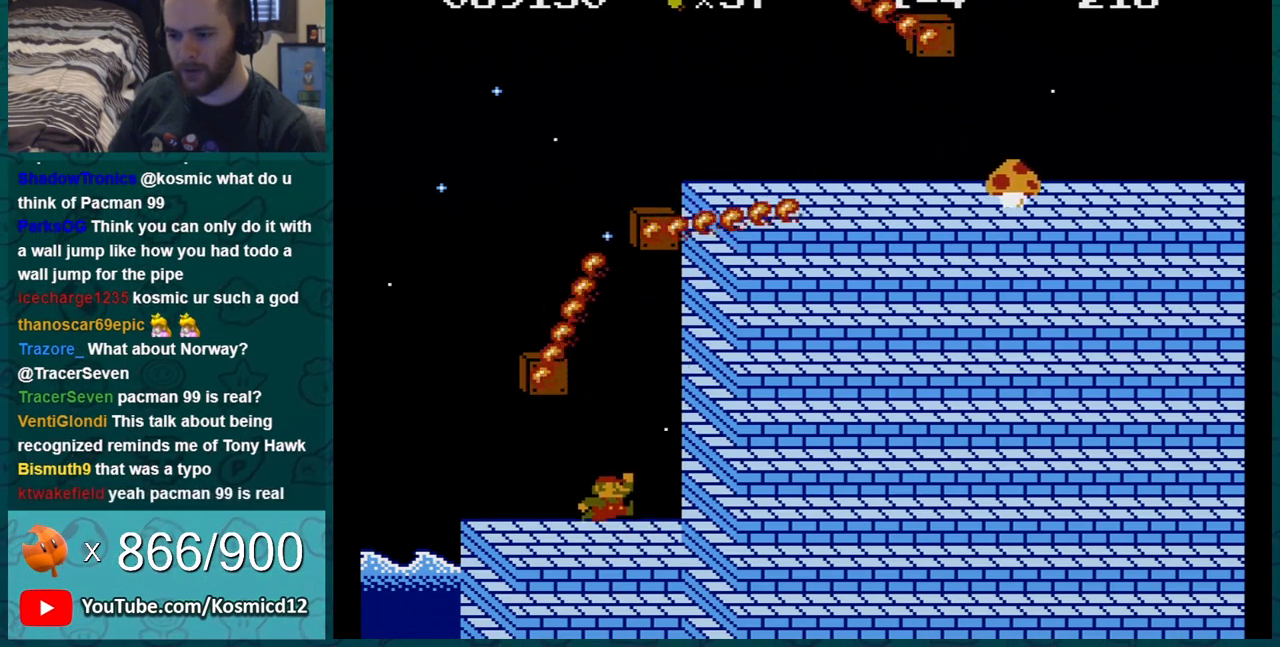
{"buttons": ["A", "B", "DPAD_LEFT"], "events": [[283, "DPAD_LEFT", "down"], [383, "DPAD_LEFT", "up"], [500, "DPAD_LEFT", "down"]]}
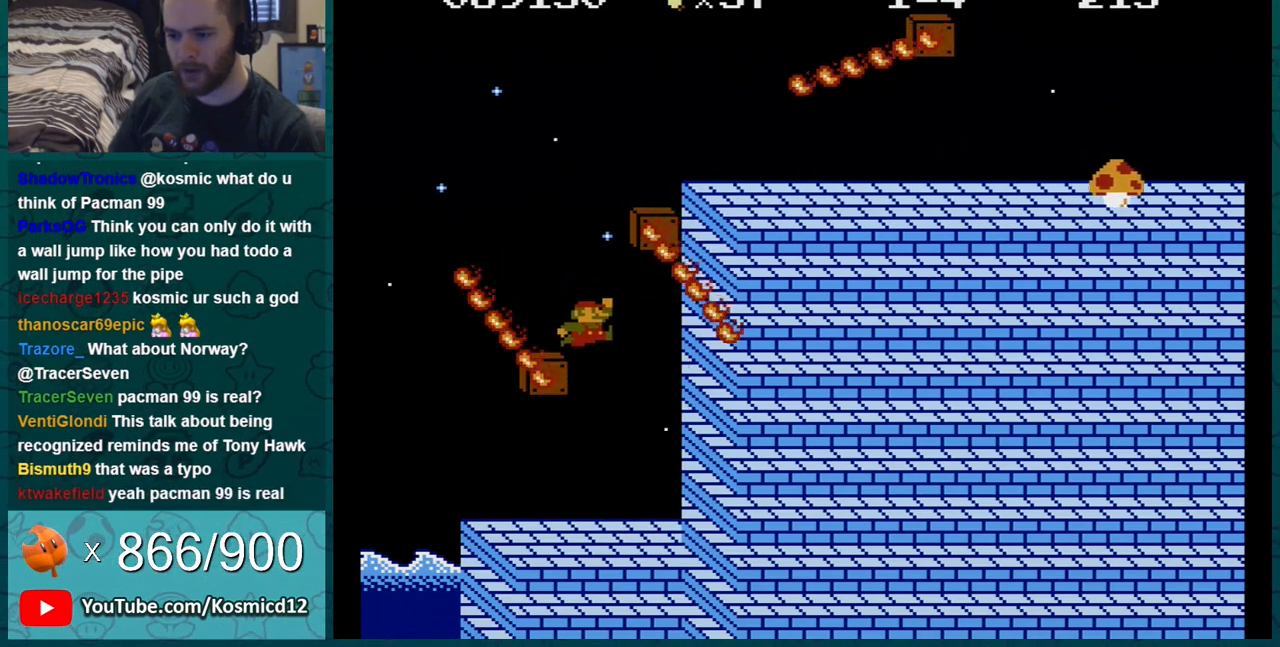
{"buttons": ["A", "B", "DPAD_RIGHT"], "events": [[100, "A", "up"], [100, "DPAD_LEFT", "up"], [217, "DPAD_RIGHT", "down"], [284, "A", "down"]]}